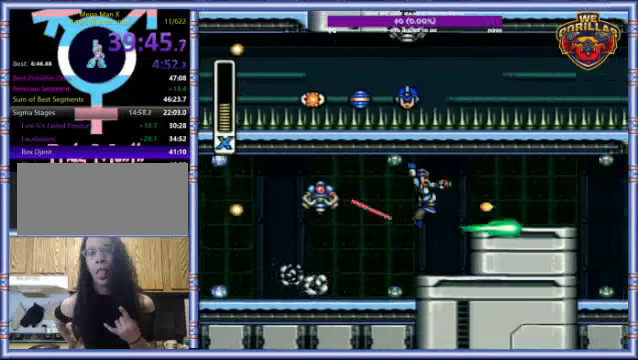
Gameplay with a controller (Nintendo layout); each line is a JSON object with the inputs held at the frame after it. "events" lists button and stick changes between this image and that frame as [ms after this image, input, new state], when the widget could be followed in between. Not read: L3 R3.
{"buttons": ["Y", "DPAD_RIGHT"], "events": [[300, "L1", "up"]]}
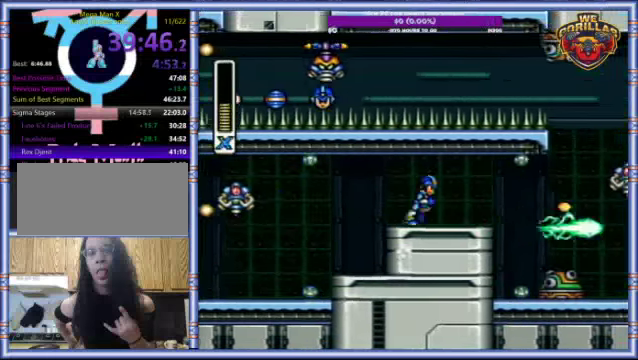
{"buttons": ["Y", "L1", "R1", "DPAD_RIGHT"], "events": [[33, "R1", "down"], [433, "L1", "down"]]}
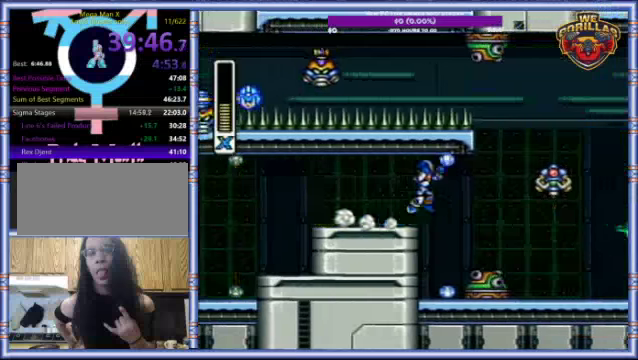
{"buttons": ["Y", "DPAD_RIGHT"], "events": [[33, "R1", "up"], [66, "L1", "up"]]}
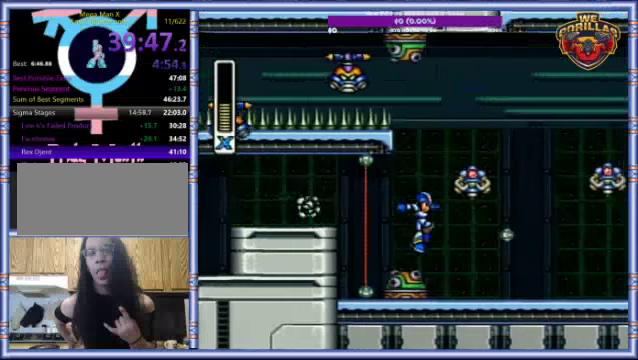
{"buttons": ["Y", "L1", "R1", "DPAD_UP", "DPAD_RIGHT"], "events": [[433, "L1", "down"], [433, "R1", "down"], [500, "DPAD_UP", "down"]]}
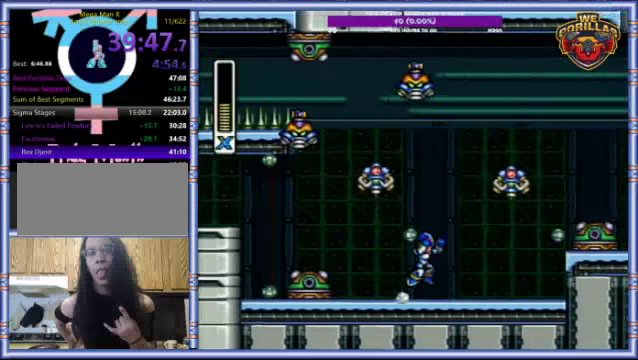
{"buttons": ["Y", "R1", "DPAD_RIGHT"], "events": [[33, "DPAD_UP", "up"], [33, "Y", "up"], [66, "L1", "up"], [66, "R1", "up"], [100, "Y", "down"], [133, "Y", "up"], [200, "DPAD_RIGHT", "up"], [200, "Y", "down"], [266, "Y", "up"], [333, "Y", "down"], [400, "Y", "up"], [433, "Y", "down"], [500, "DPAD_RIGHT", "down"], [500, "R1", "down"]]}
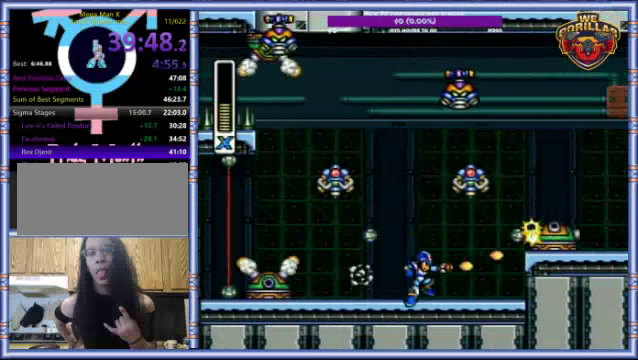
{"buttons": ["DPAD_RIGHT"], "events": [[33, "L1", "down"], [33, "Y", "up"], [133, "DPAD_RIGHT", "up"], [133, "L1", "up"], [133, "R1", "up"], [233, "Y", "down"], [333, "Y", "up"], [400, "DPAD_RIGHT", "down"], [400, "Y", "down"], [466, "Y", "up"]]}
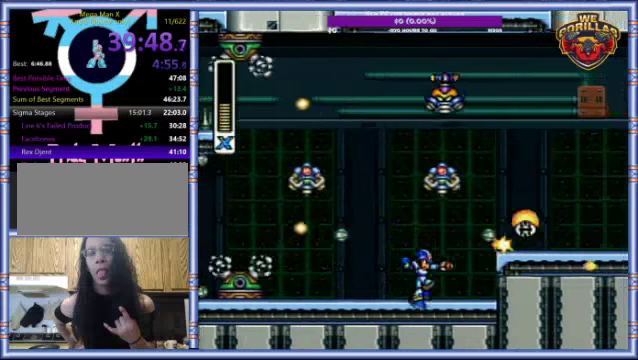
{"buttons": ["DPAD_RIGHT"], "events": [[66, "R1", "down"], [66, "Y", "down"], [100, "L1", "down"], [133, "Y", "up"], [233, "R1", "up"], [433, "L1", "up"]]}
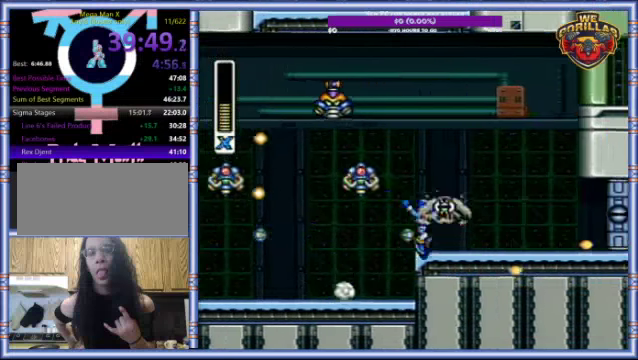
{"buttons": ["DPAD_RIGHT"], "events": []}
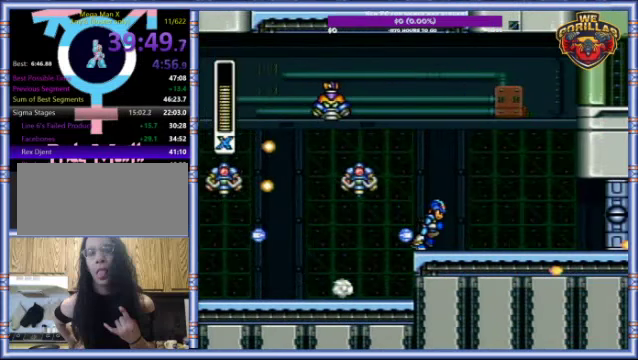
{"buttons": ["R1", "DPAD_RIGHT"], "events": [[266, "R1", "down"]]}
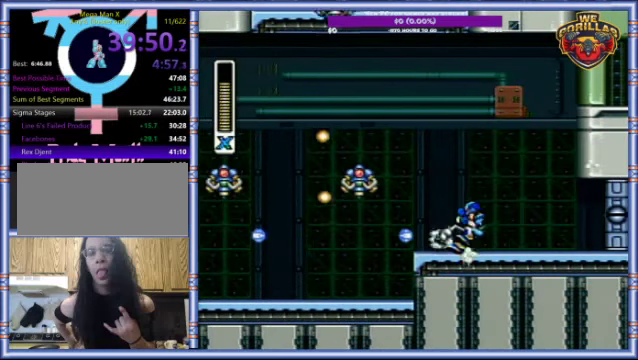
{"buttons": ["R1", "DPAD_RIGHT"], "events": [[233, "R1", "up"], [333, "R1", "down"]]}
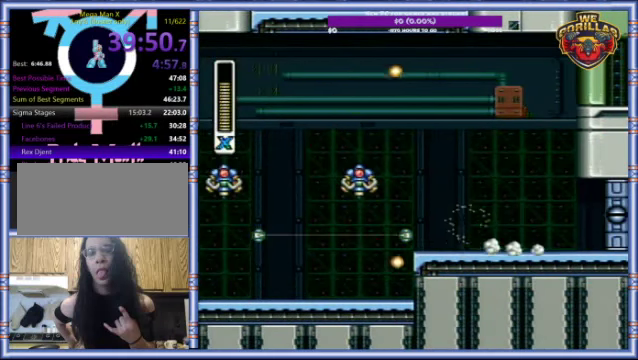
{"buttons": ["DPAD_RIGHT"], "events": [[466, "R1", "up"]]}
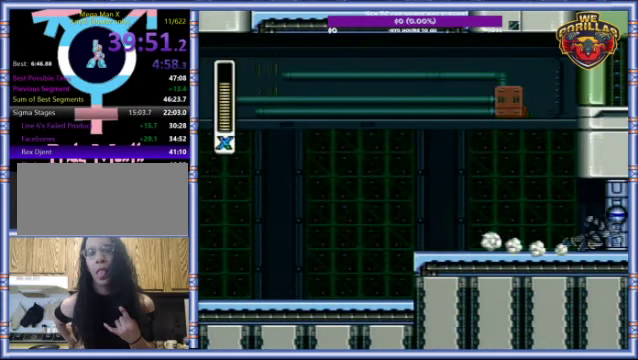
{"buttons": [], "events": [[166, "DPAD_RIGHT", "up"]]}
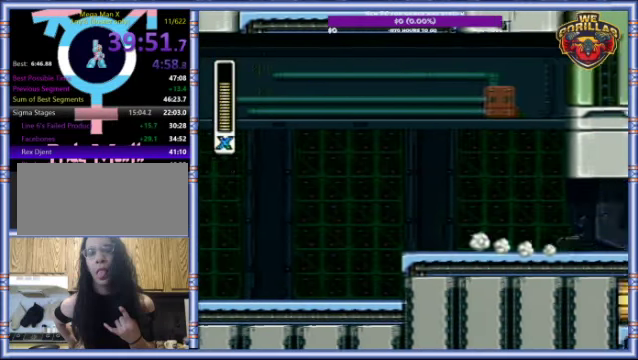
{"buttons": [], "events": []}
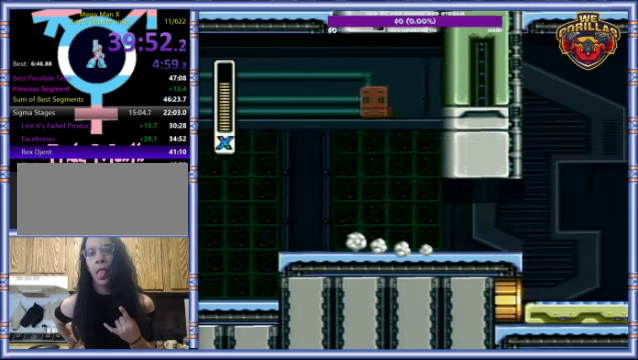
{"buttons": [], "events": []}
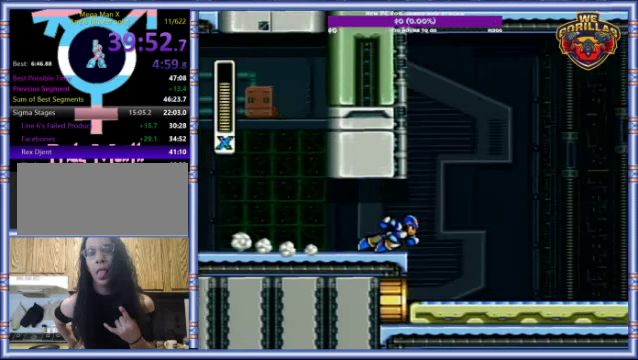
{"buttons": [], "events": []}
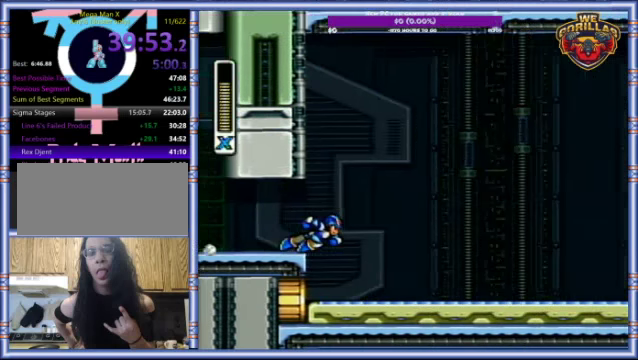
{"buttons": [], "events": []}
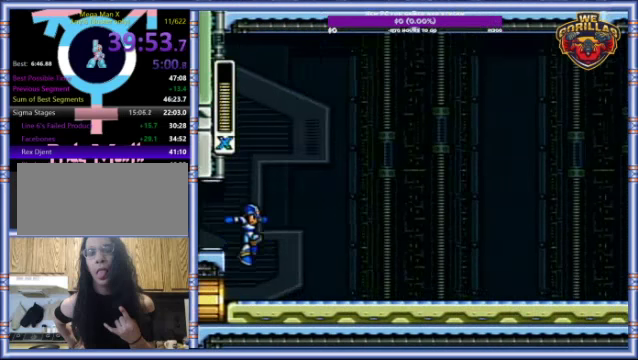
{"buttons": [], "events": []}
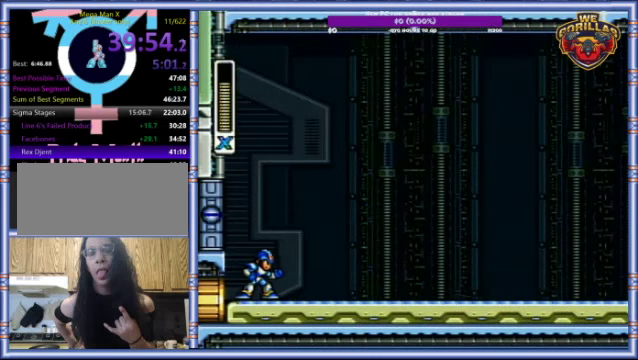
{"buttons": [], "events": []}
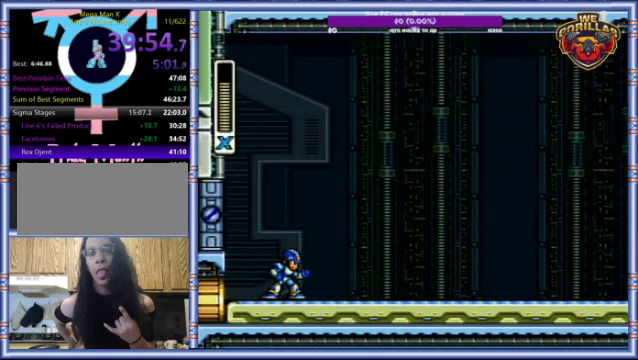
{"buttons": [], "events": []}
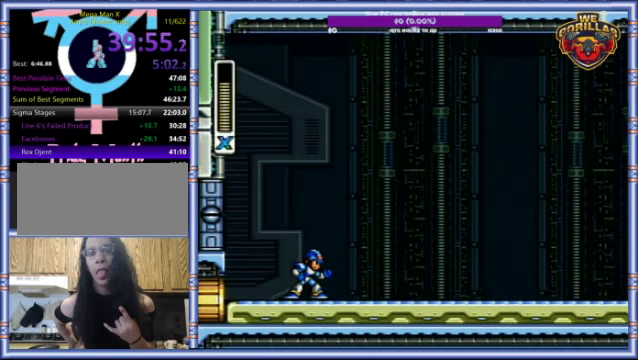
{"buttons": [], "events": []}
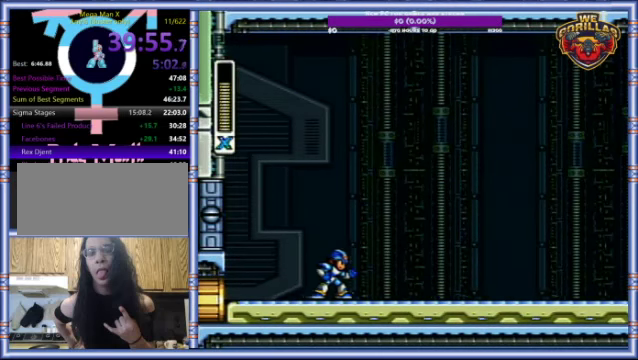
{"buttons": [], "events": []}
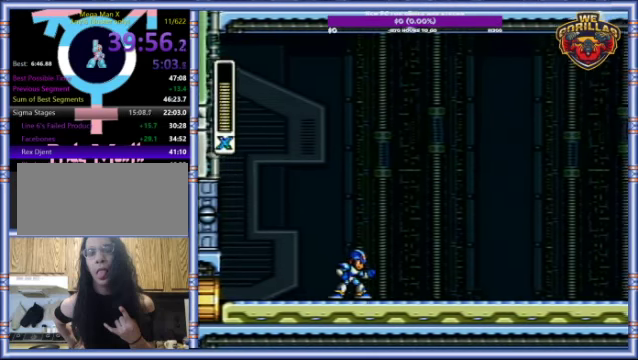
{"buttons": [], "events": []}